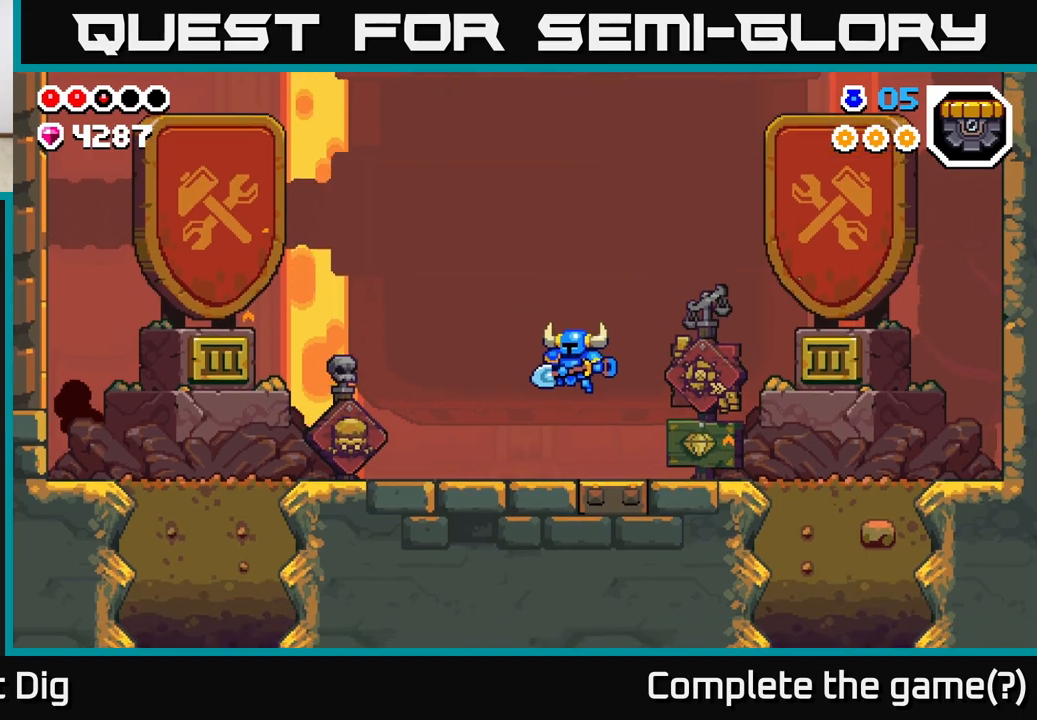
Gameplay with a controller (Xbox layout); each line is a JSON object with the inputs held at the frame after it. "events" lists button and stick changes between this image and that frame as [ms after this image, input, new state], when the widget could be followed in between.
{"buttons": [], "left_stick": "center", "right_stick": "center", "events": []}
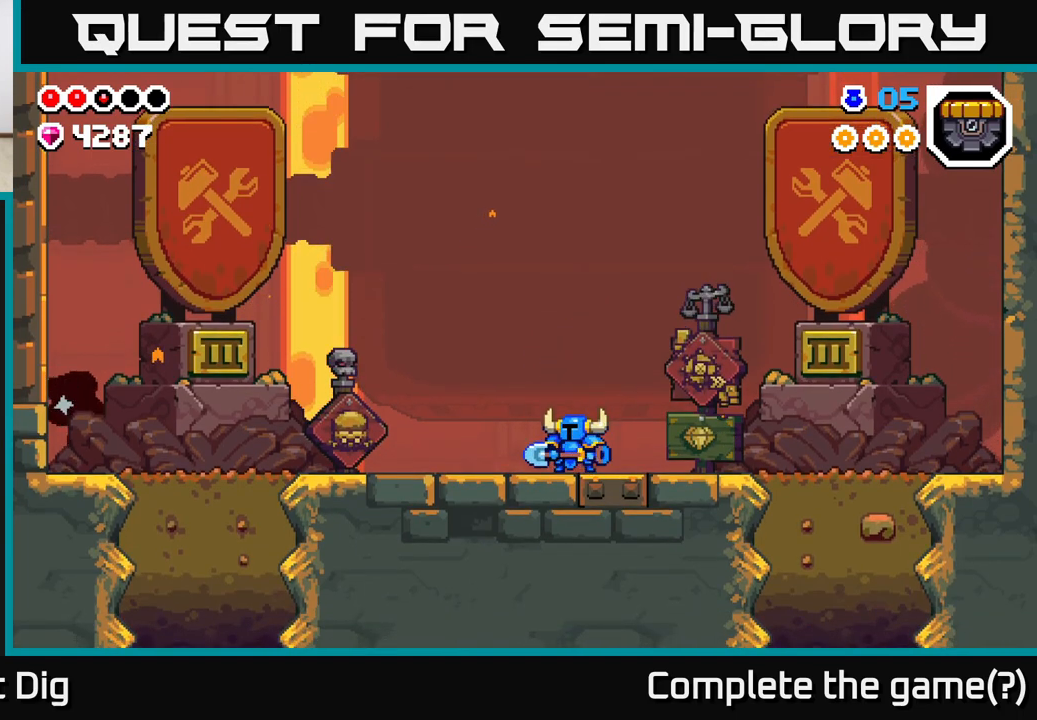
{"buttons": [], "left_stick": "center", "right_stick": "center", "events": []}
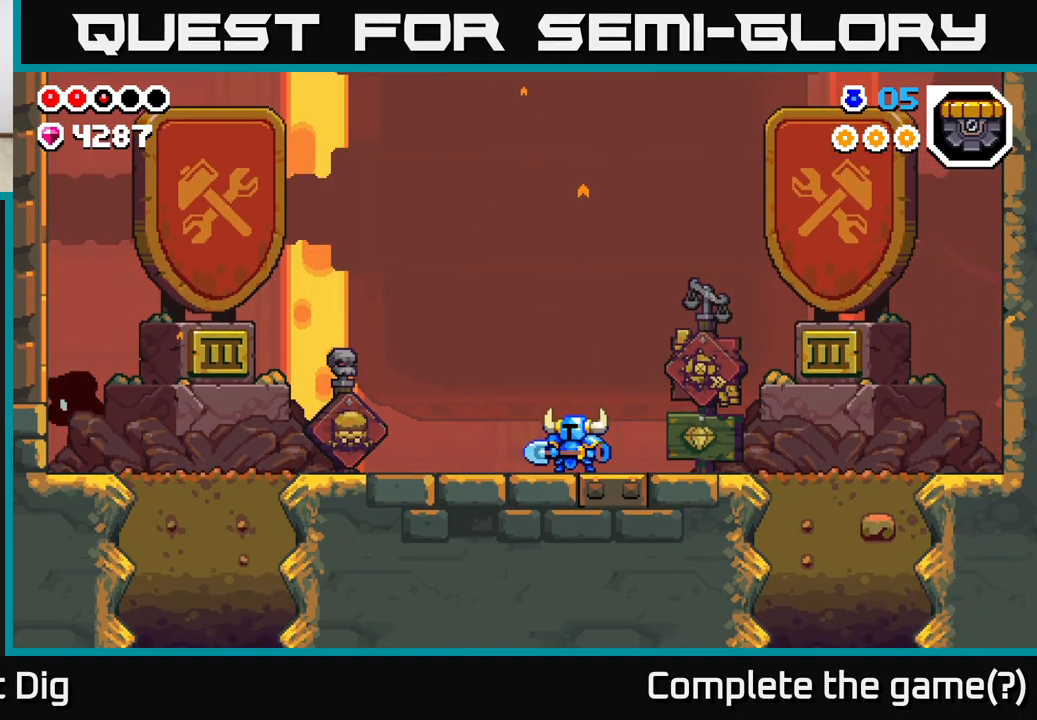
{"buttons": [], "left_stick": "center", "right_stick": "center", "events": []}
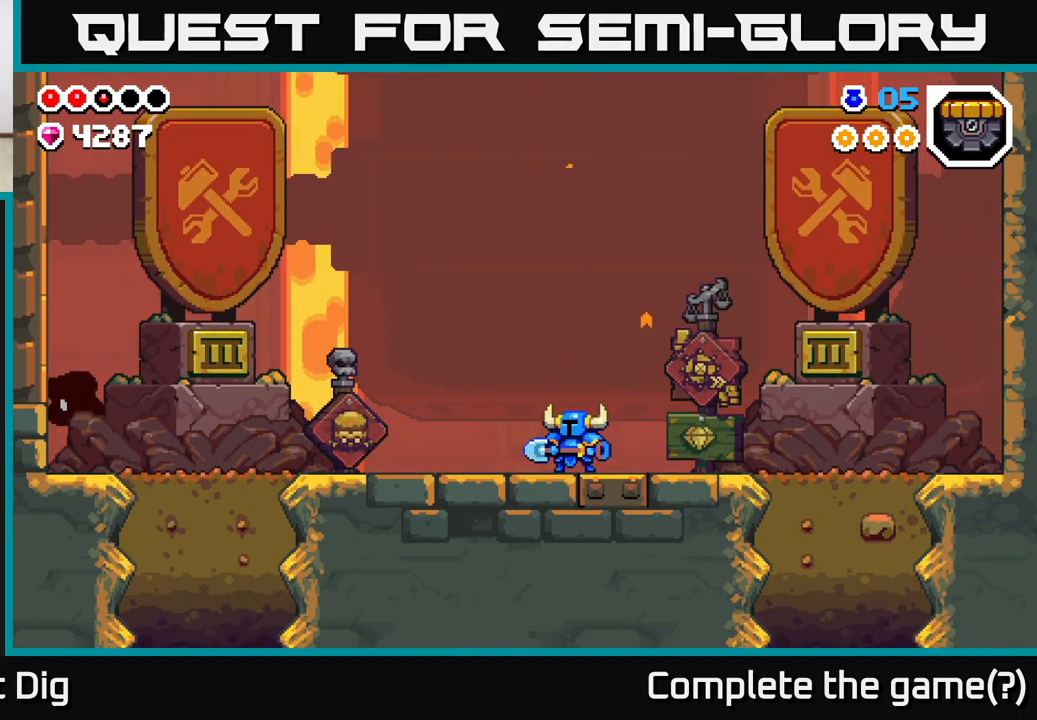
{"buttons": [], "left_stick": "right", "right_stick": "center", "events": [[467, "left_stick", "right"]]}
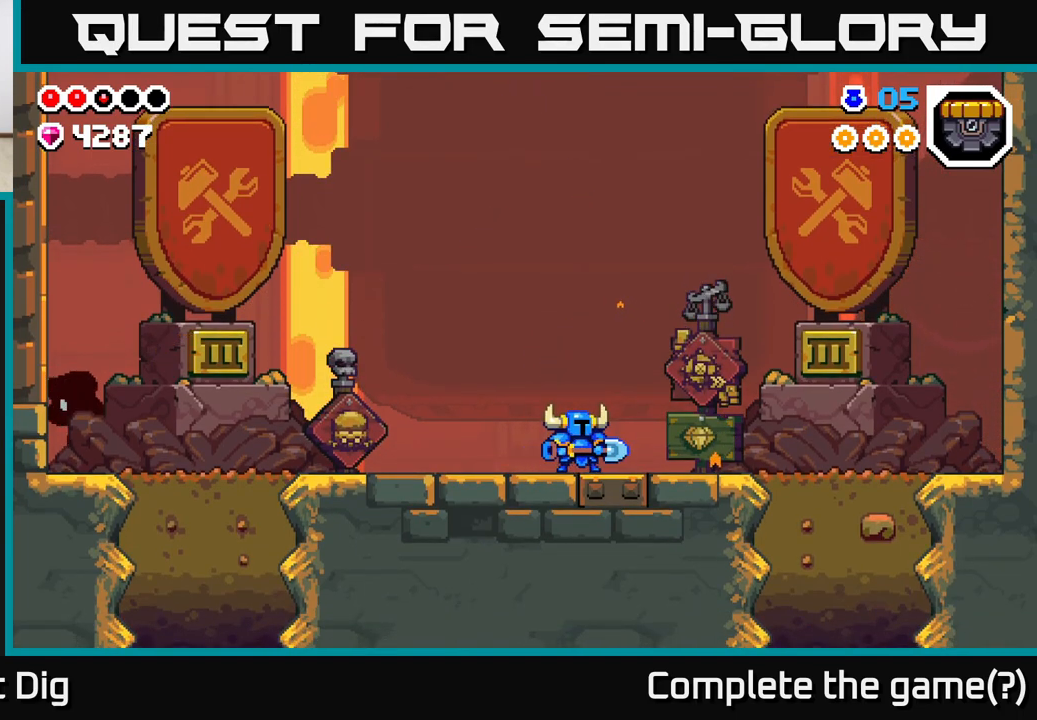
{"buttons": [], "left_stick": "center", "right_stick": "center", "events": [[333, "left_stick", "center"]]}
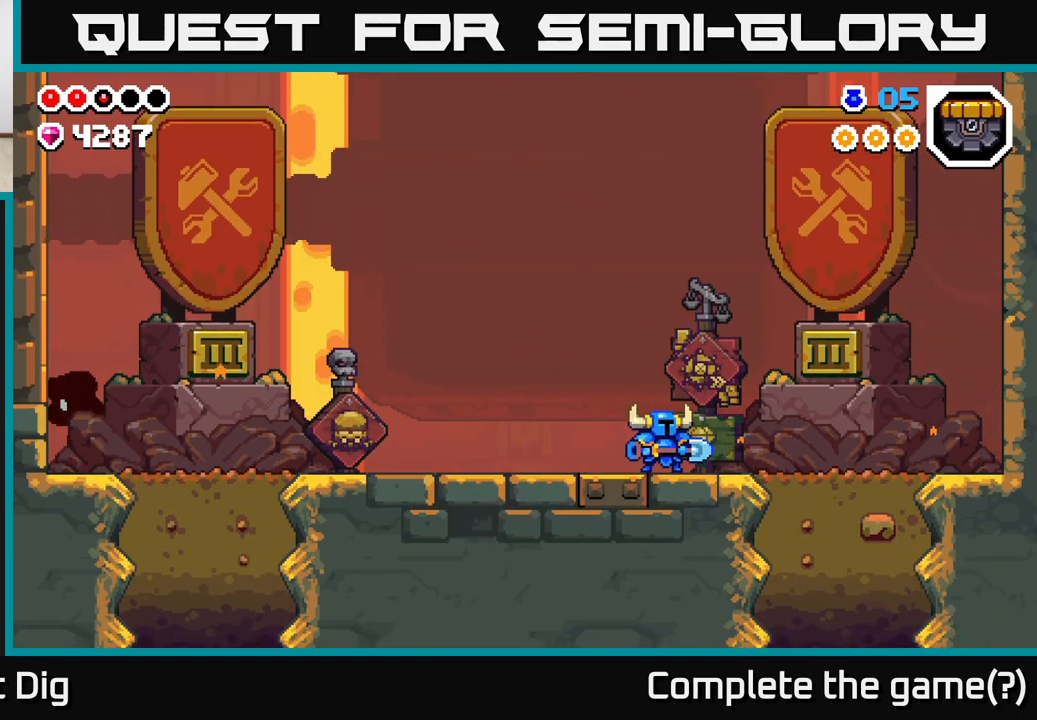
{"buttons": [], "left_stick": "left", "right_stick": "center", "events": [[483, "left_stick", "left"]]}
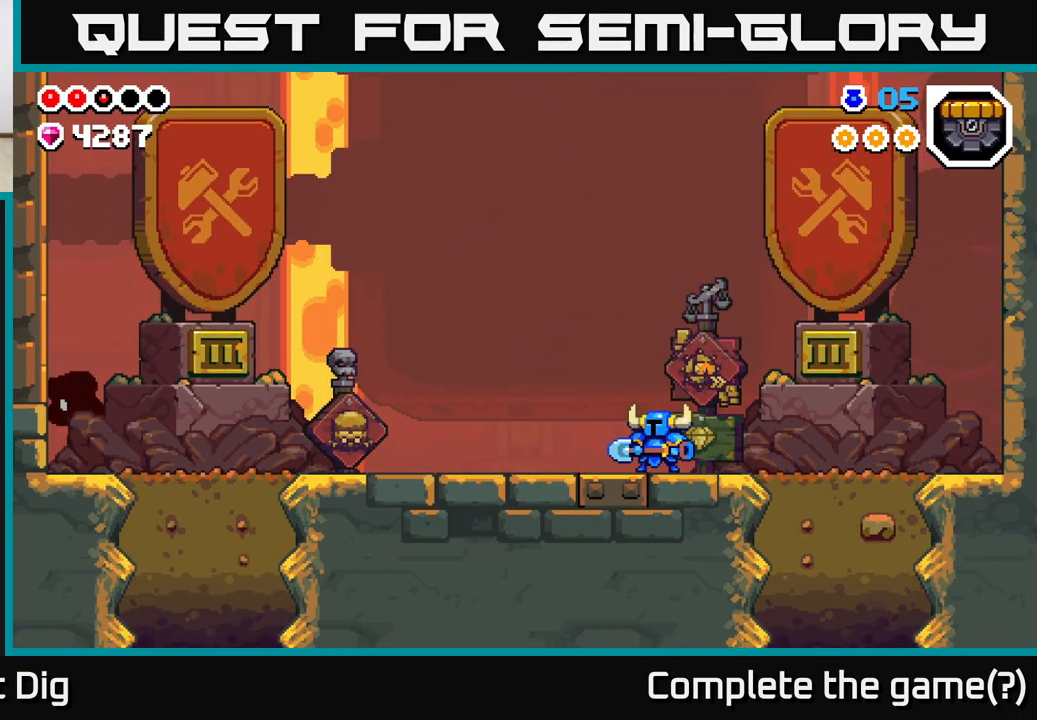
{"buttons": [], "left_stick": "left", "right_stick": "center", "events": []}
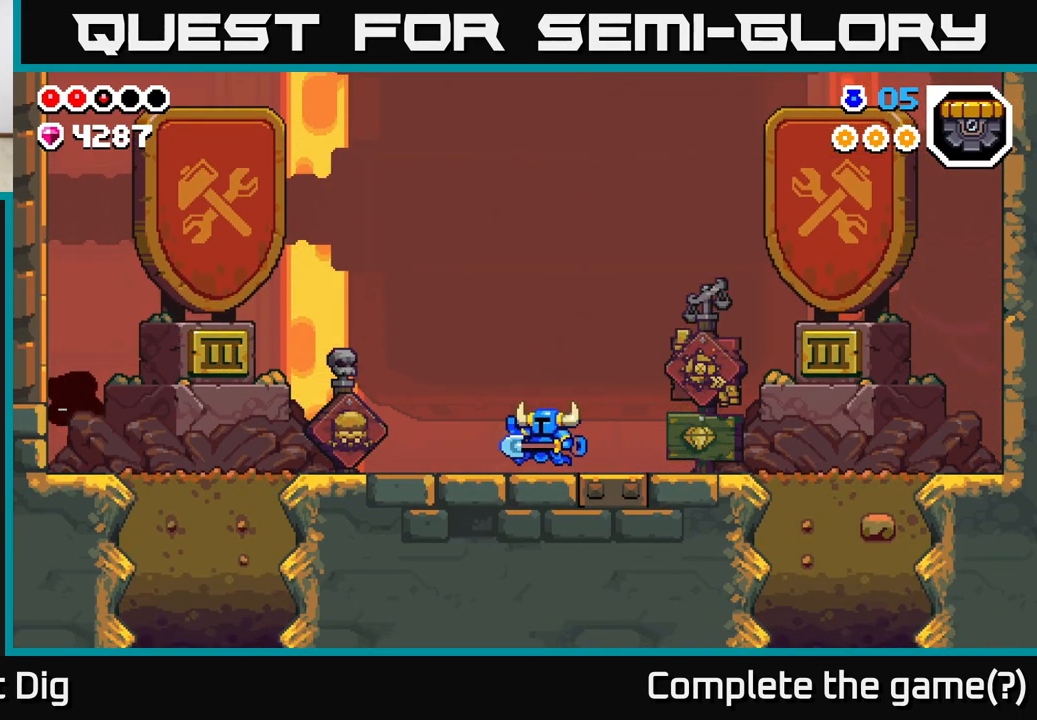
{"buttons": [], "left_stick": "center", "right_stick": "center", "events": [[483, "left_stick", "center"]]}
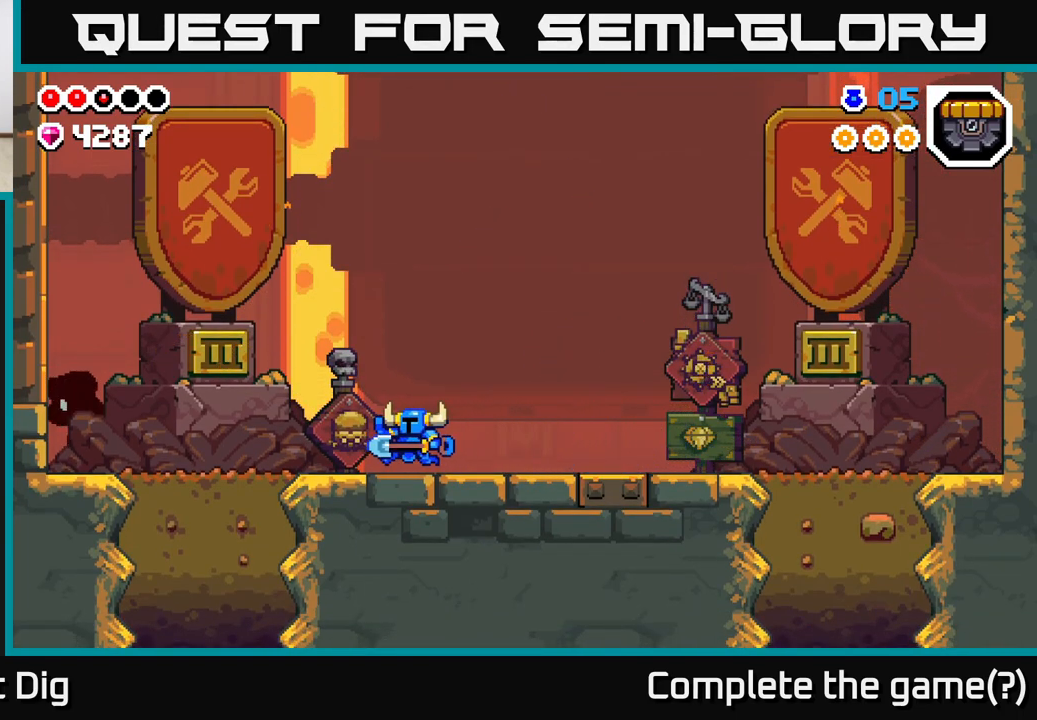
{"buttons": [], "left_stick": "center", "right_stick": "center", "events": []}
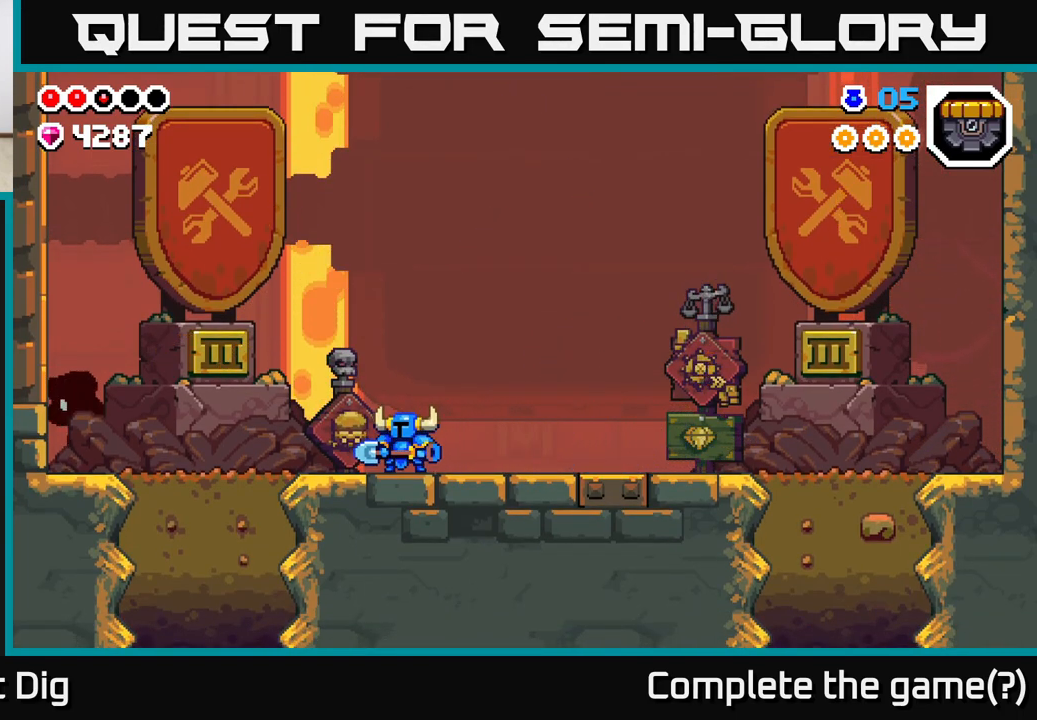
{"buttons": [], "left_stick": "right", "right_stick": "center", "events": [[300, "left_stick", "right"]]}
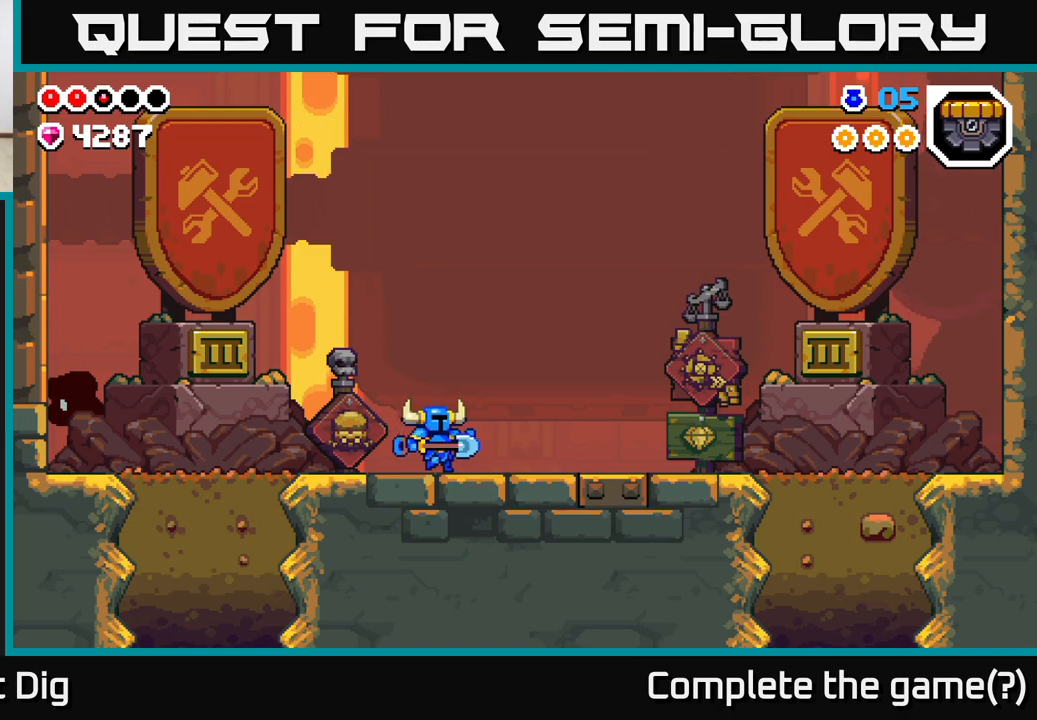
{"buttons": [], "left_stick": "center", "right_stick": "center", "events": [[67, "left_stick", "left"], [217, "left_stick", "center"]]}
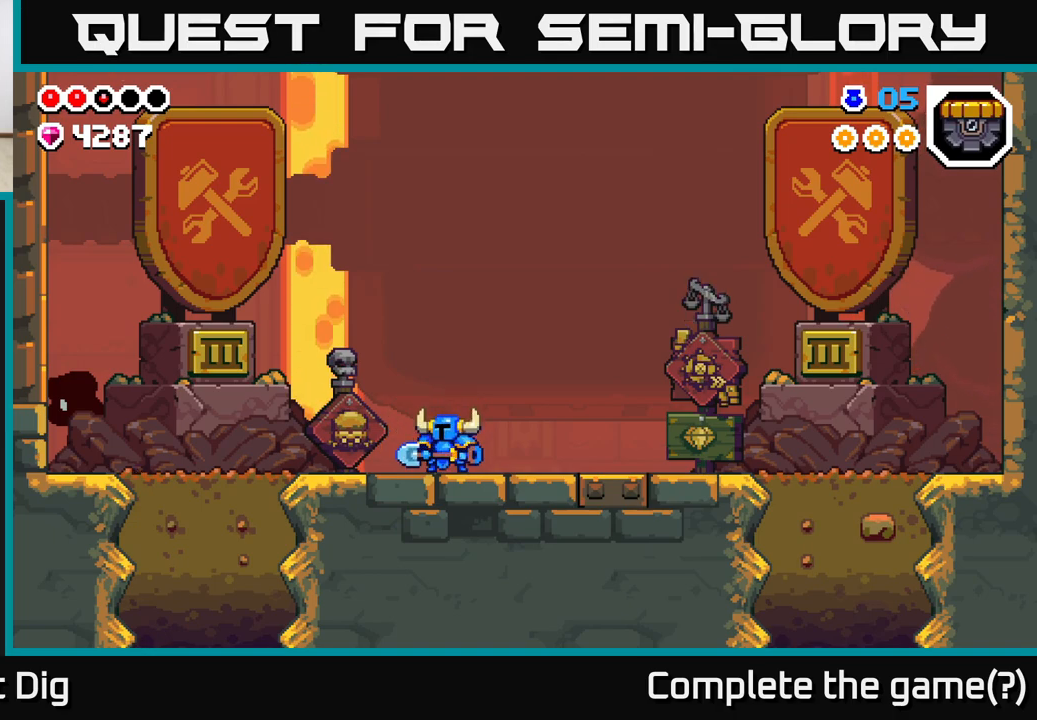
{"buttons": [], "left_stick": "down-left", "right_stick": "center", "events": [[467, "left_stick", "down-left"]]}
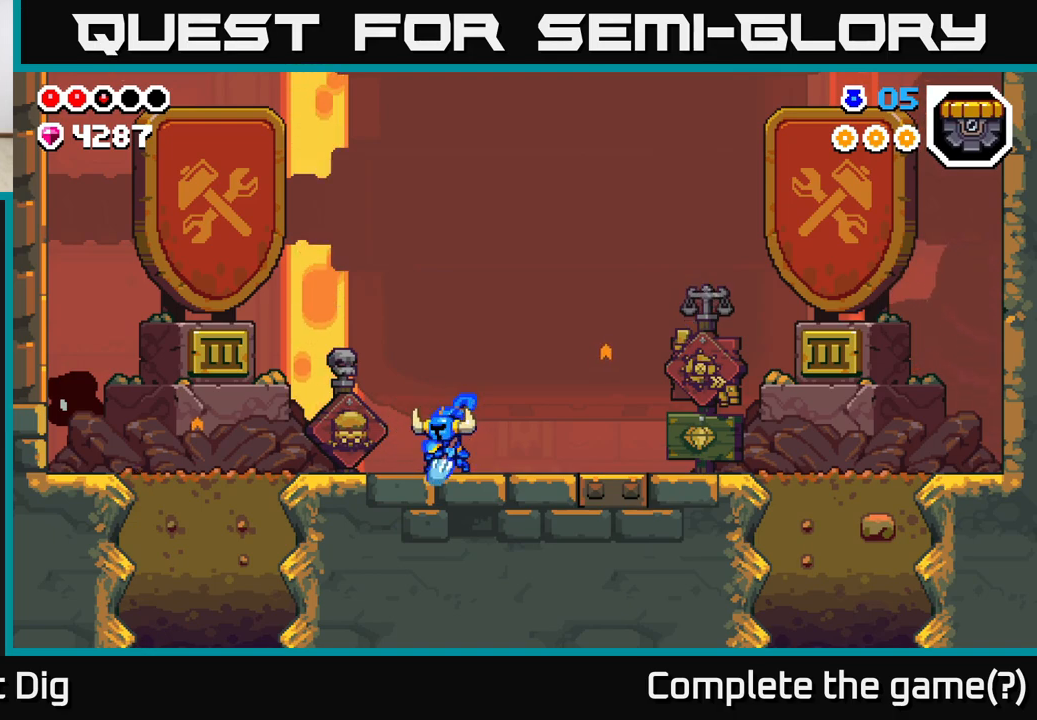
{"buttons": [], "left_stick": "right", "right_stick": "center", "events": [[183, "left_stick", "center"], [233, "left_stick", "right"]]}
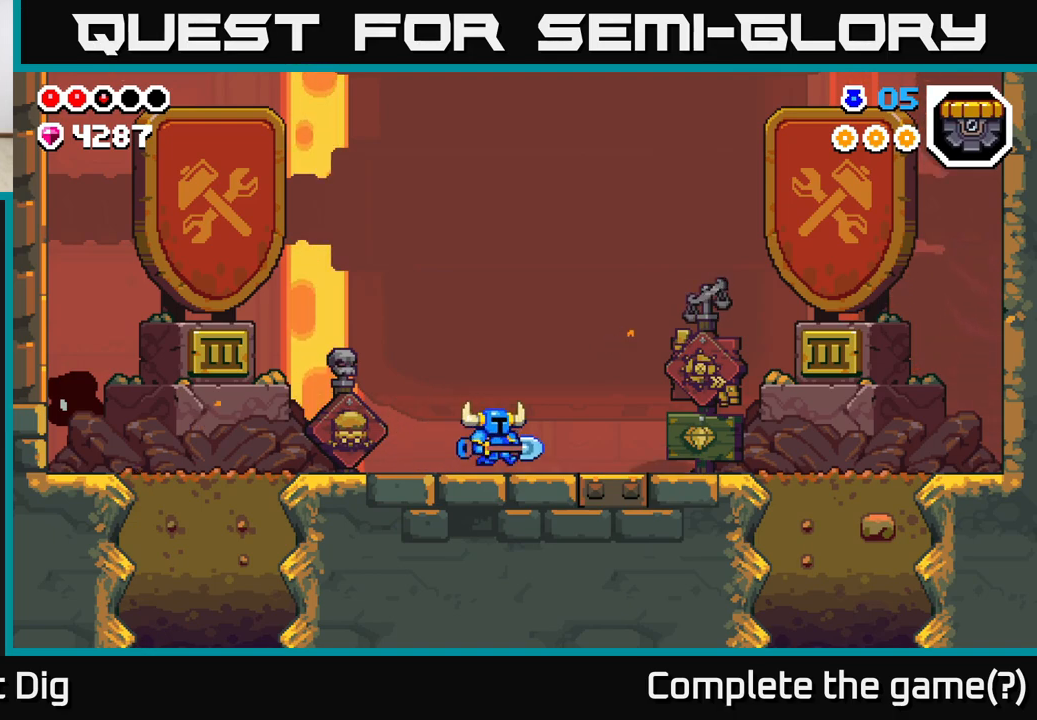
{"buttons": [], "left_stick": "right", "right_stick": "center", "events": []}
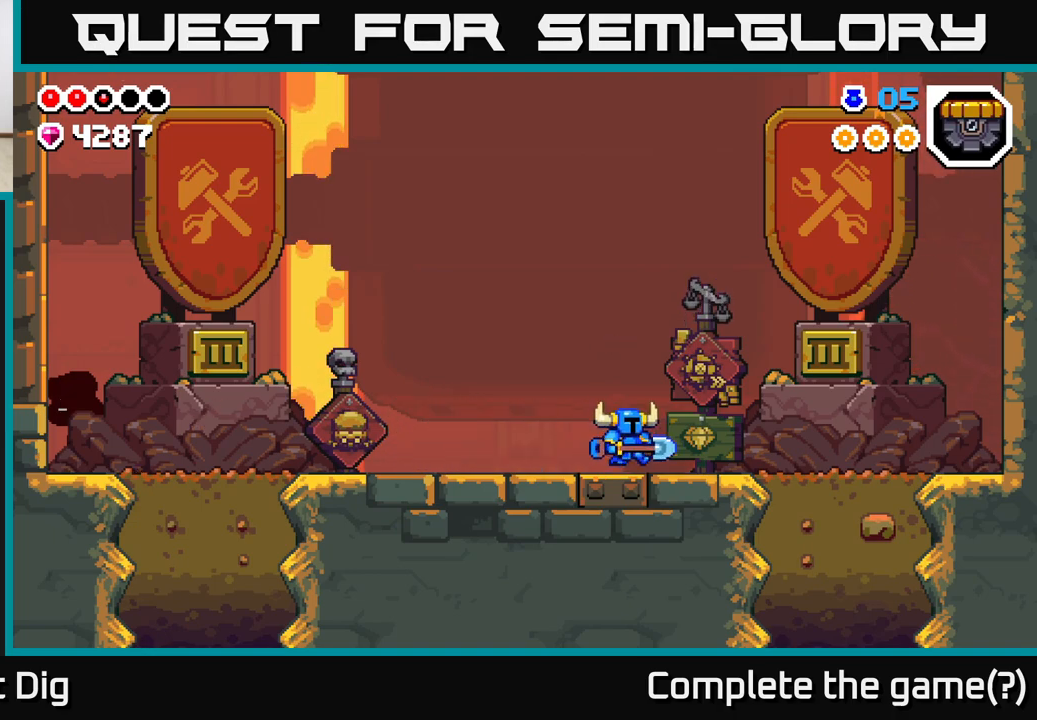
{"buttons": [], "left_stick": "right", "right_stick": "center", "events": []}
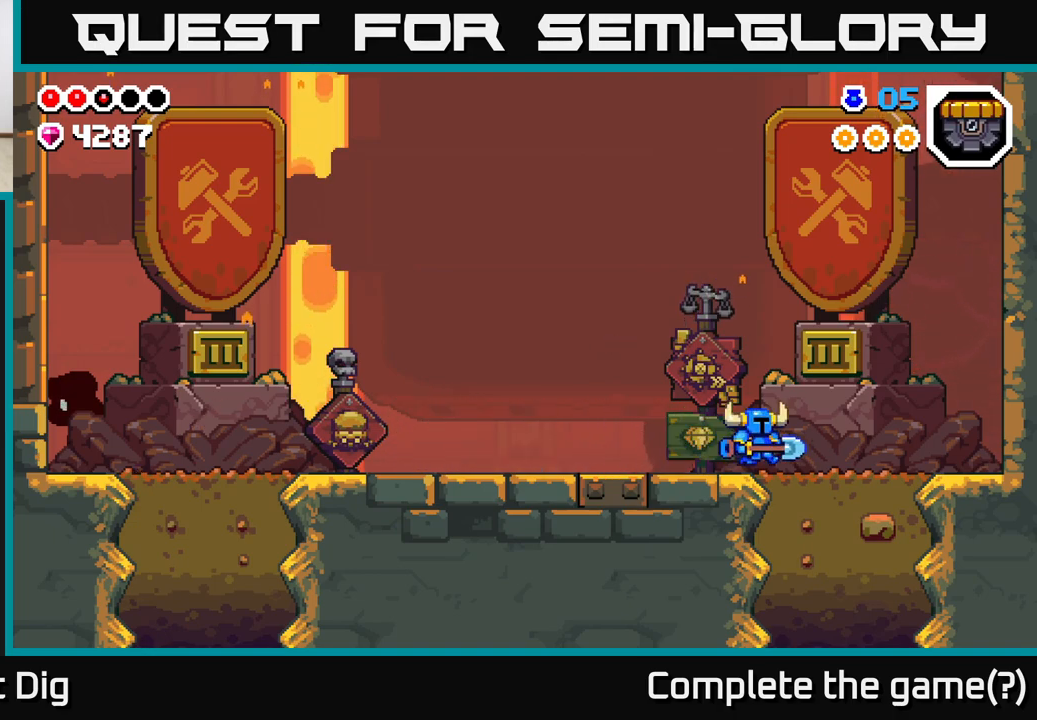
{"buttons": [], "left_stick": "down", "right_stick": "center", "events": [[233, "left_stick", "down"], [267, "X", "down"], [333, "X", "up"], [417, "X", "down"], [500, "X", "up"]]}
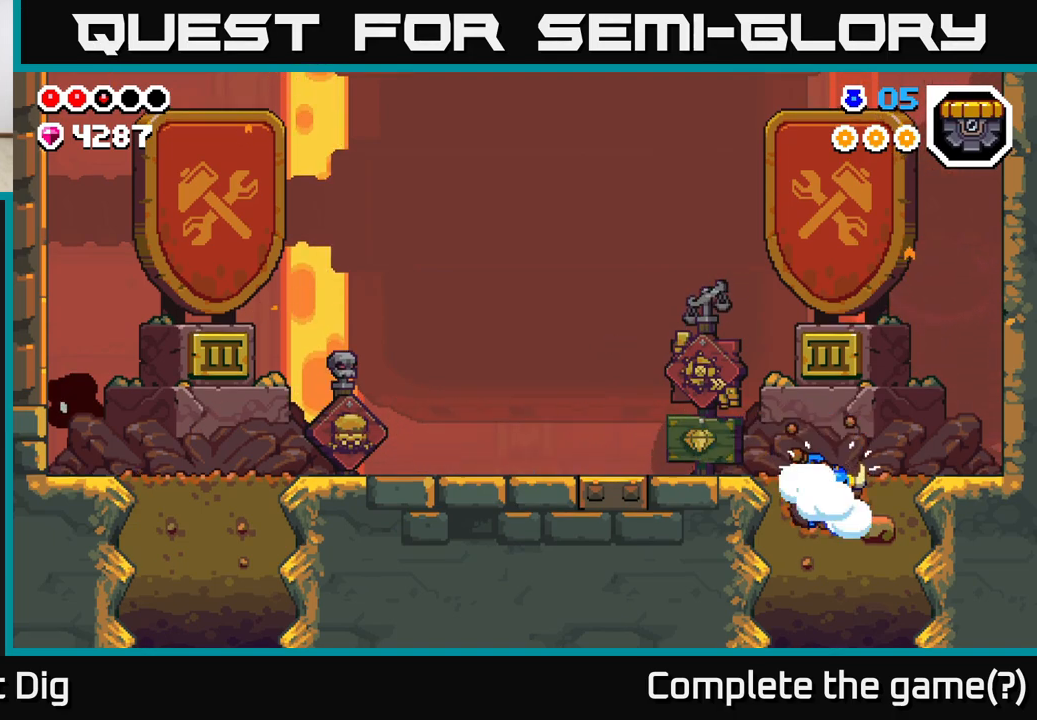
{"buttons": [], "left_stick": "down", "right_stick": "center", "events": [[83, "X", "down"], [167, "X", "up"], [233, "X", "down"], [317, "X", "up"]]}
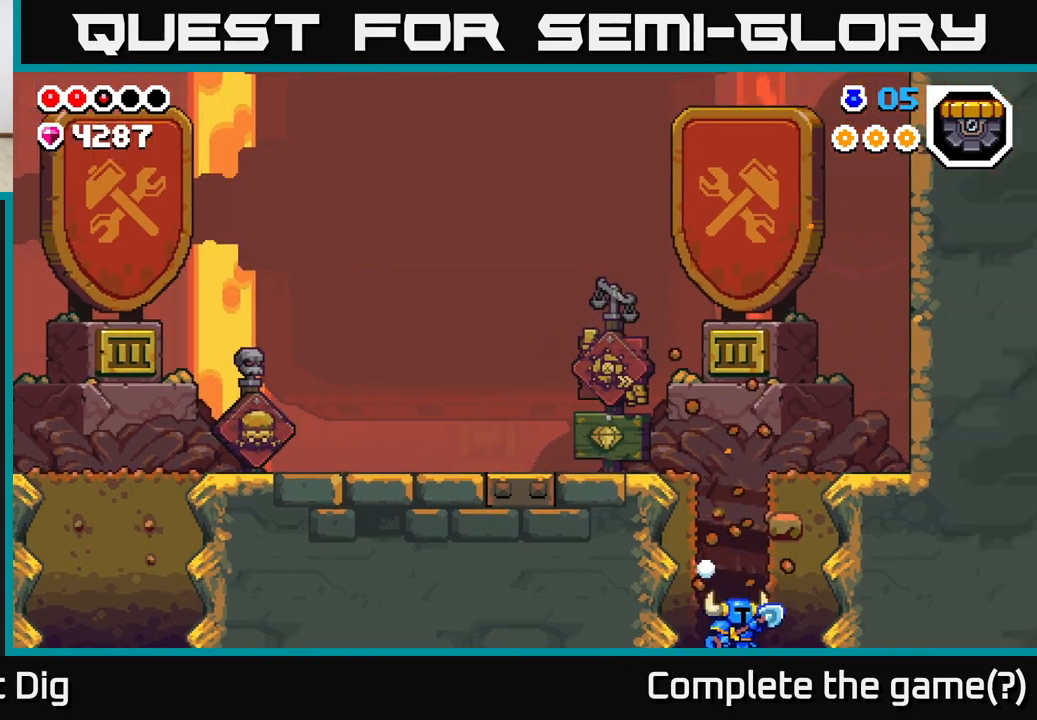
{"buttons": [], "left_stick": "center", "right_stick": "center", "events": [[33, "left_stick", "center"]]}
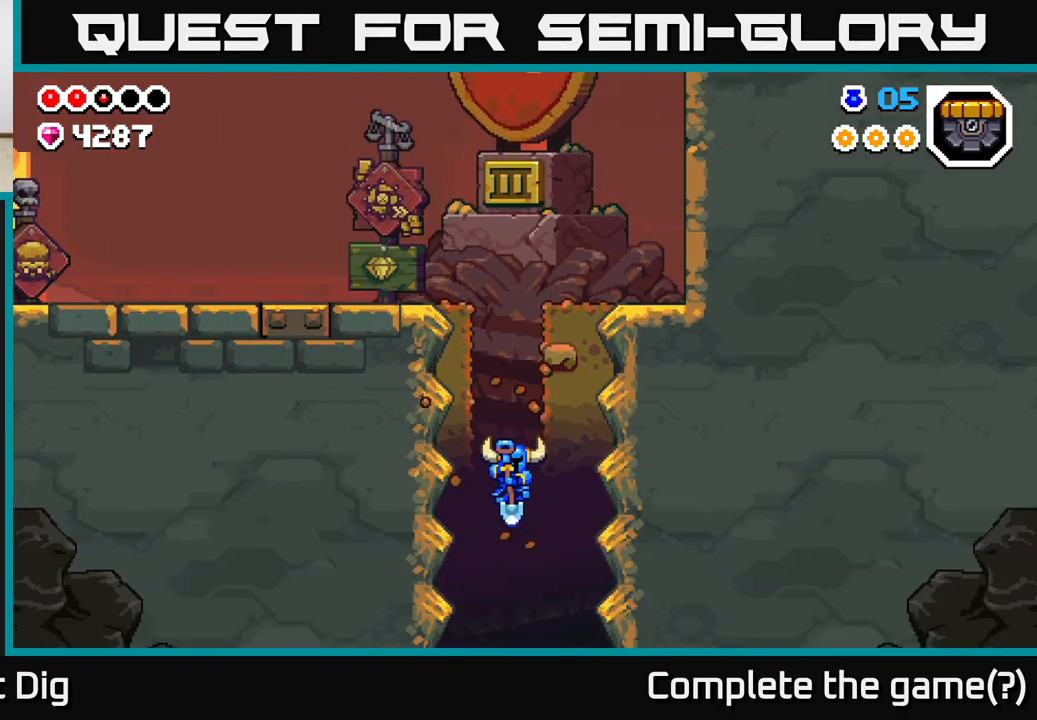
{"buttons": [], "left_stick": "center", "right_stick": "center", "events": []}
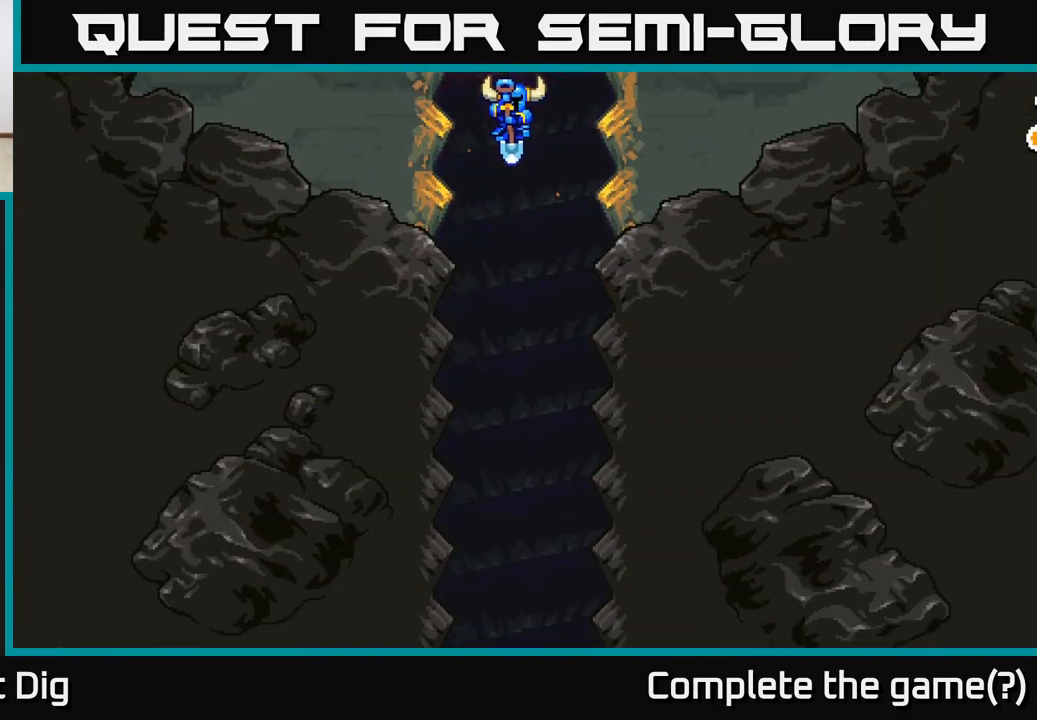
{"buttons": [], "left_stick": "center", "right_stick": "center", "events": []}
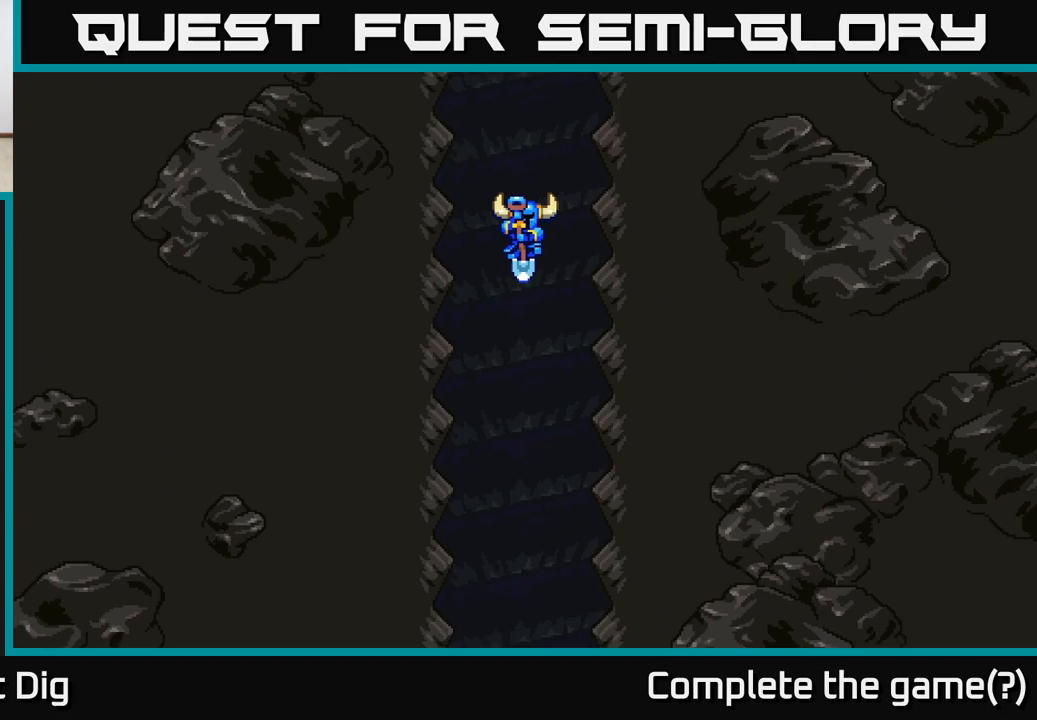
{"buttons": [], "left_stick": "center", "right_stick": "center", "events": []}
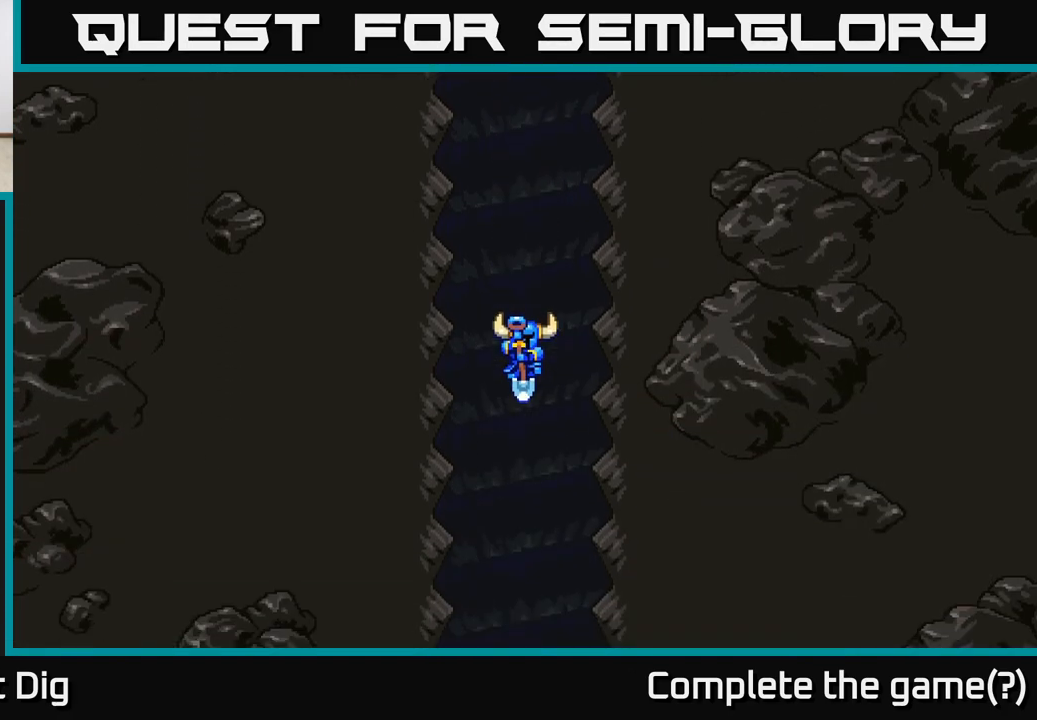
{"buttons": [], "left_stick": "center", "right_stick": "center", "events": []}
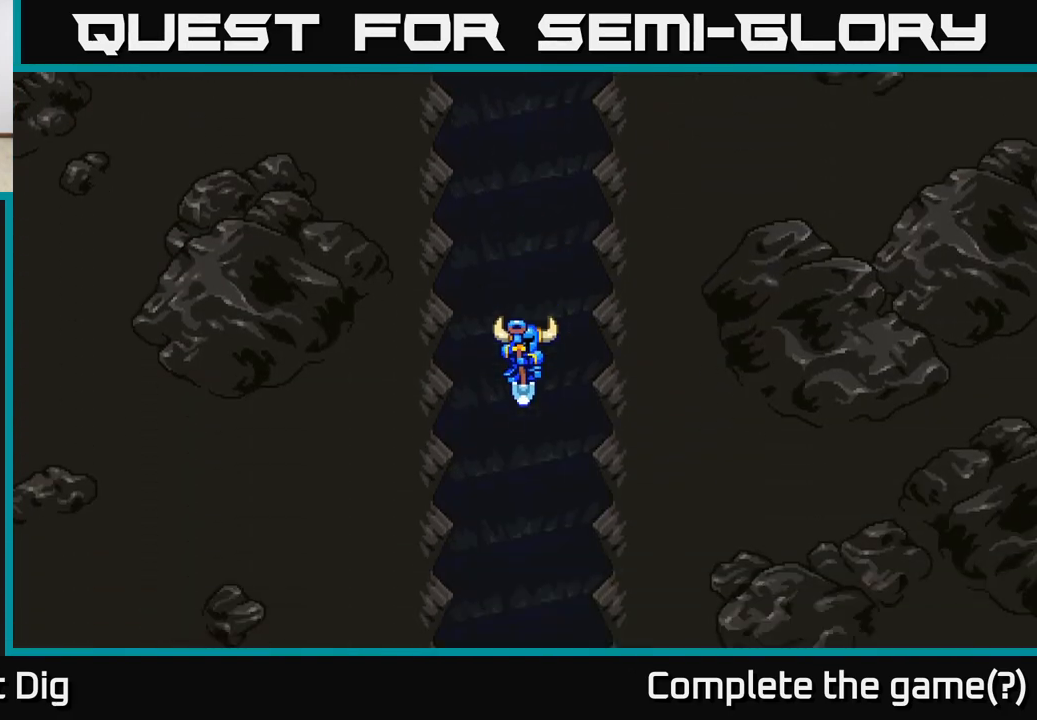
{"buttons": [], "left_stick": "center", "right_stick": "center", "events": []}
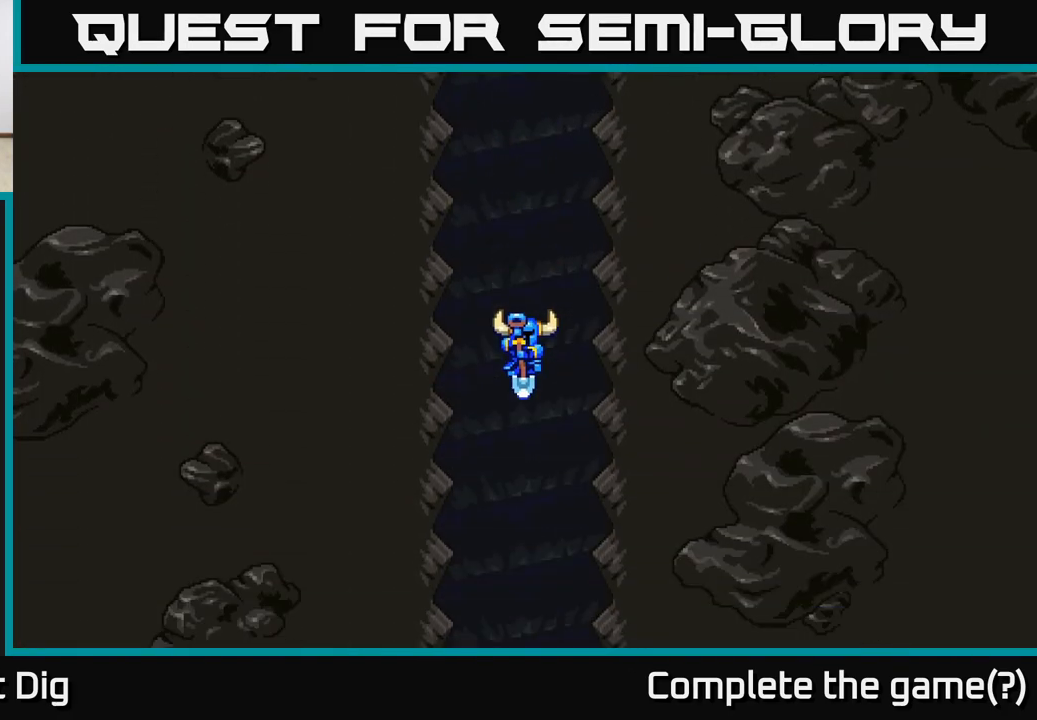
{"buttons": [], "left_stick": "center", "right_stick": "center", "events": [[250, "START", "down"], [383, "START", "up"]]}
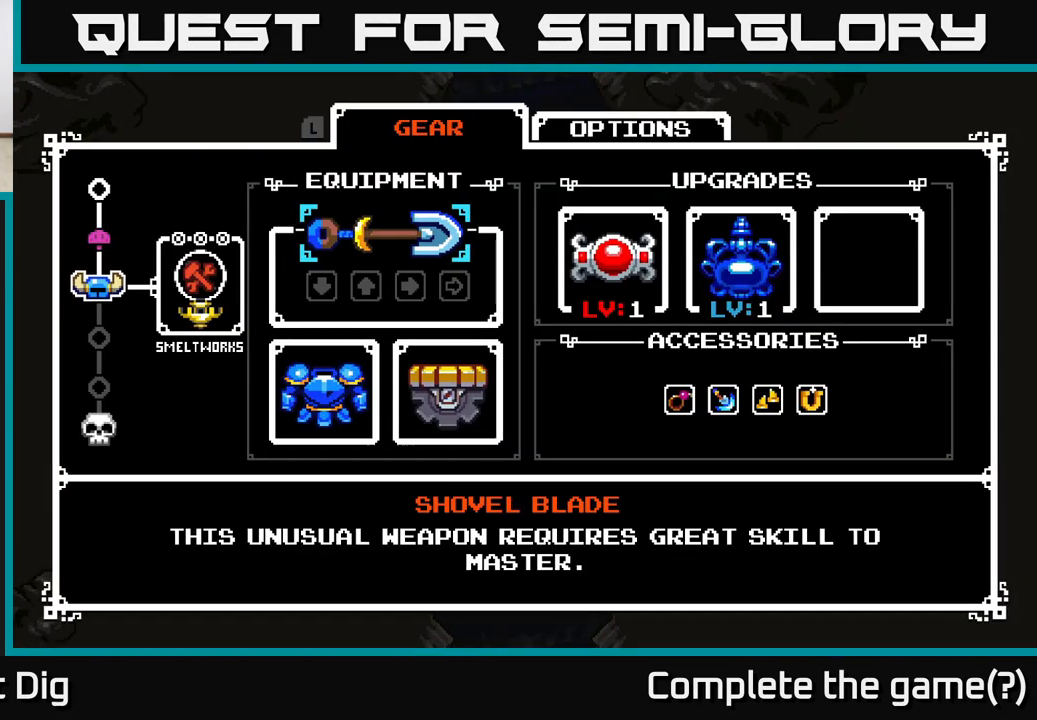
{"buttons": [], "left_stick": "center", "right_stick": "center", "events": []}
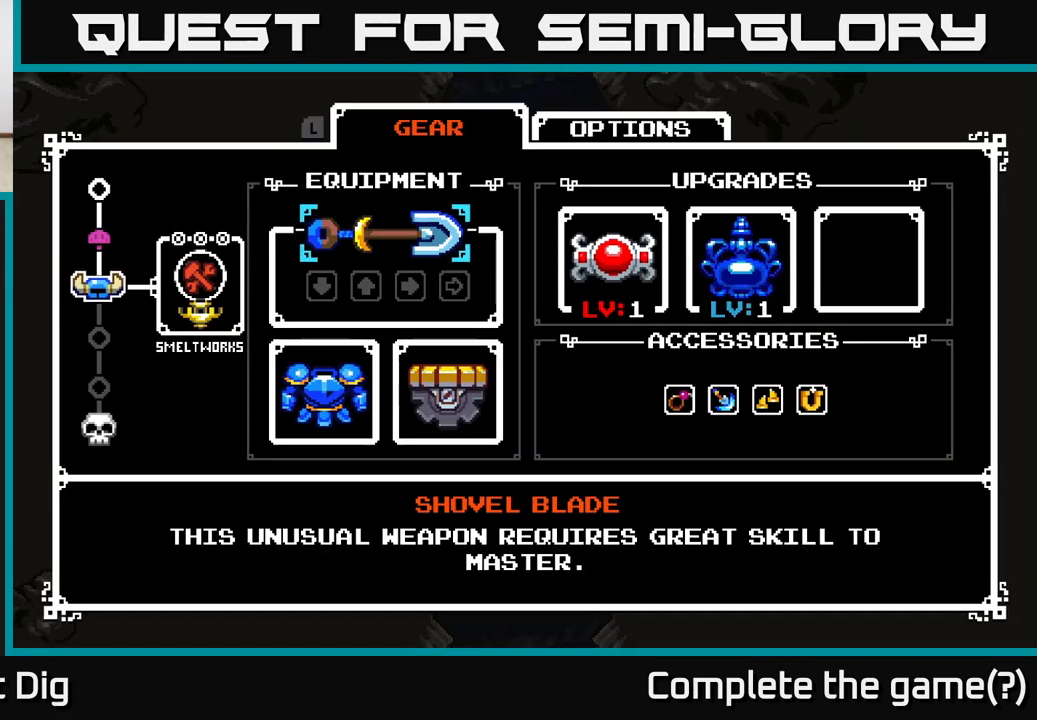
{"buttons": [], "left_stick": "center", "right_stick": "center", "events": []}
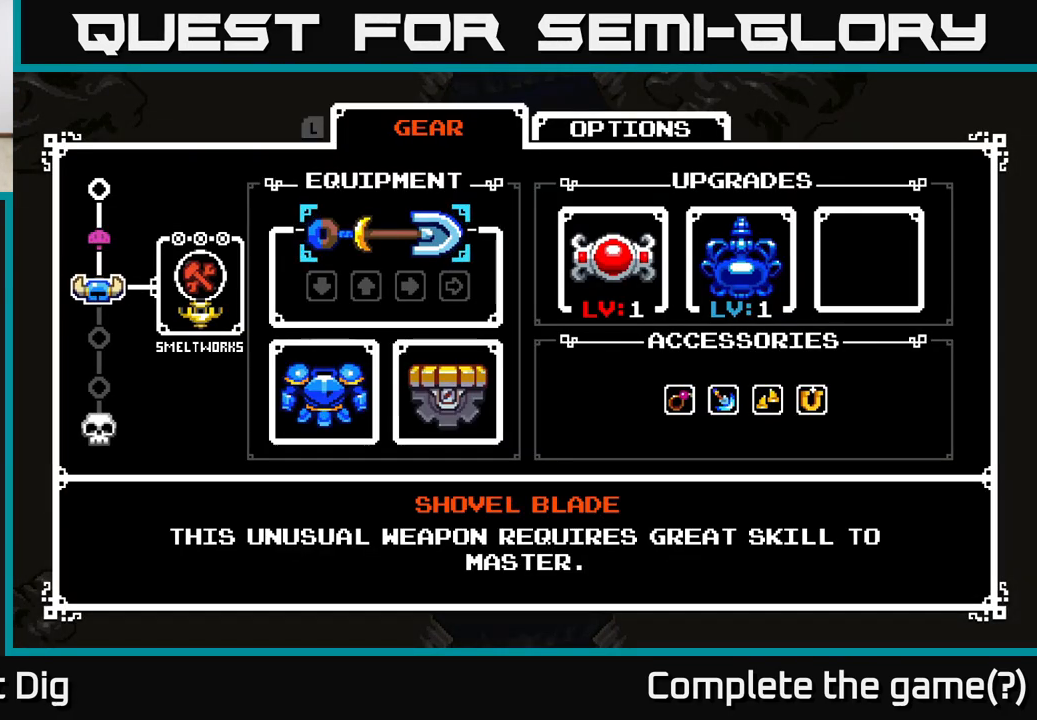
{"buttons": [], "left_stick": "center", "right_stick": "center", "events": []}
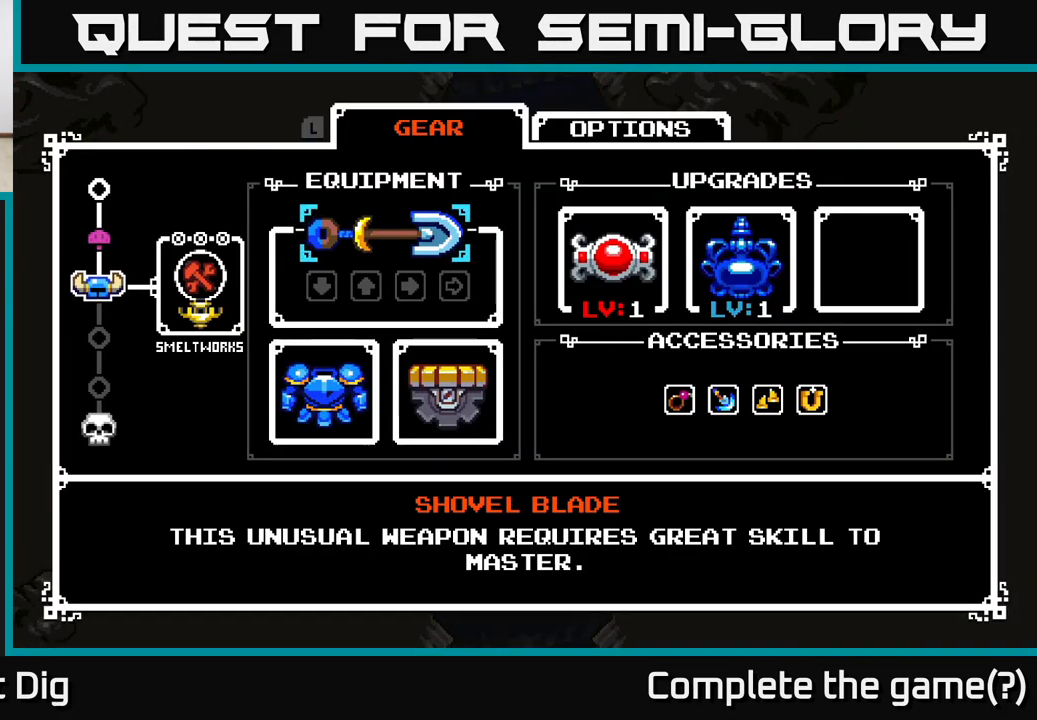
{"buttons": [], "left_stick": "center", "right_stick": "center", "events": []}
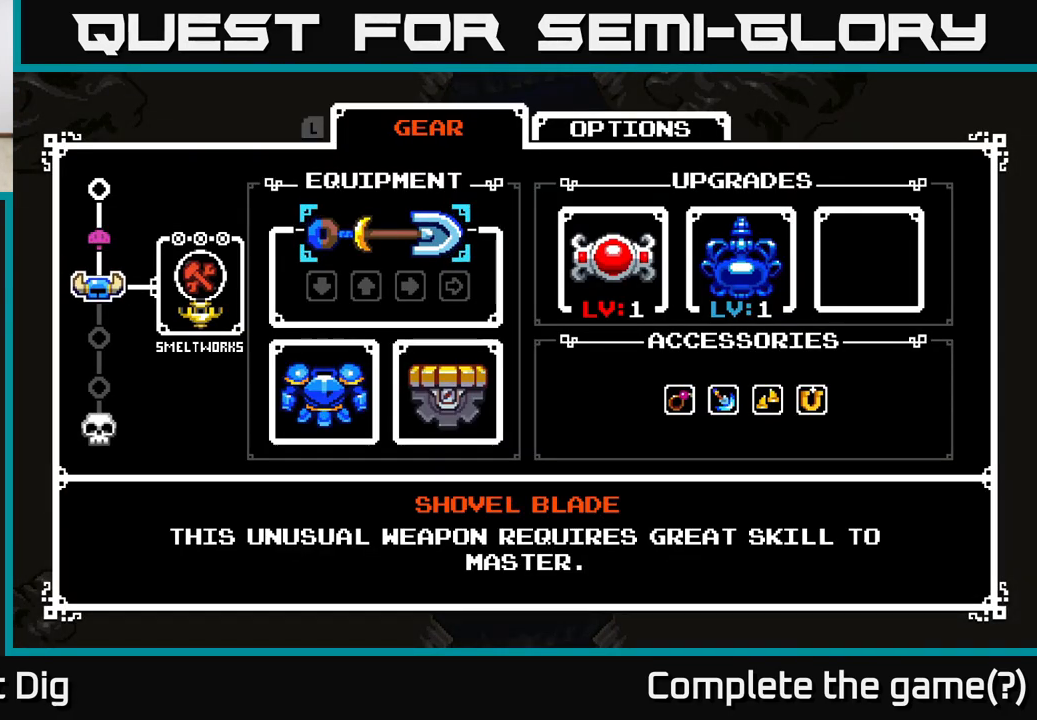
{"buttons": [], "left_stick": "center", "right_stick": "center", "events": [[100, "START", "down"], [250, "START", "up"]]}